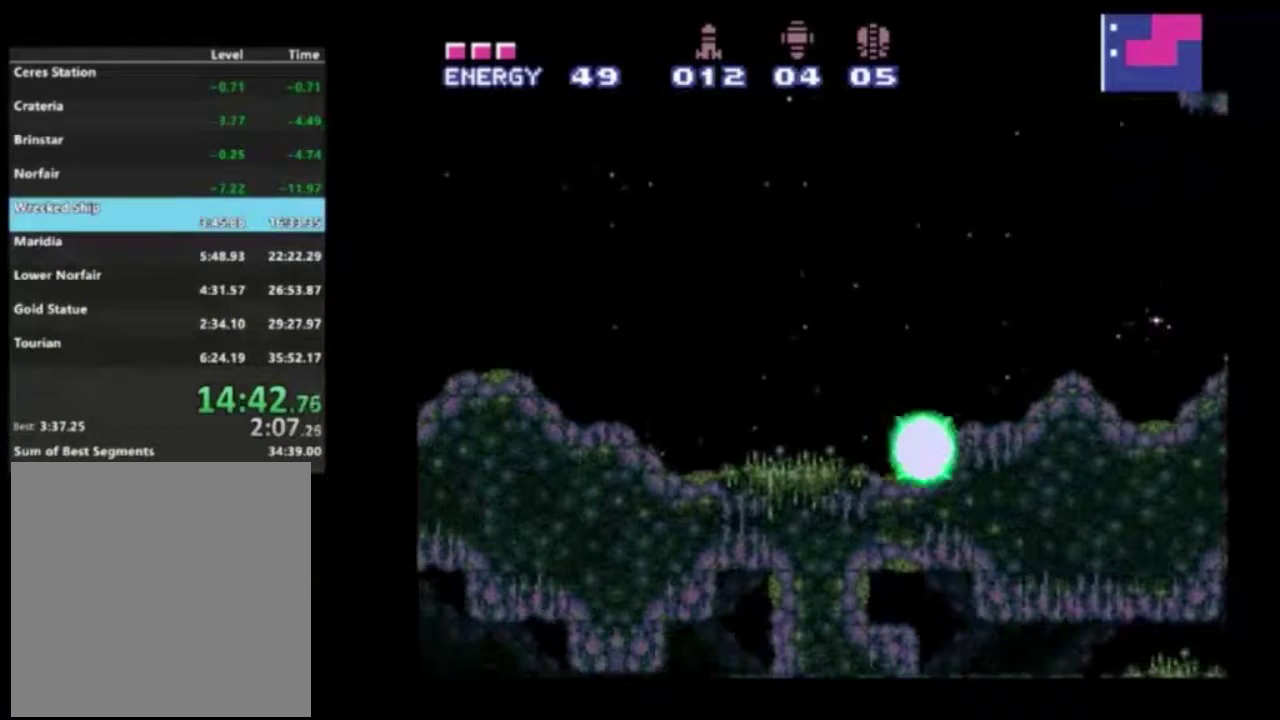
Gameplay with a controller (Xbox layout); each line is a JSON object with the inputs held at the frame after it (dt_ms = milliseconds from this image to that frame). "events" lists button and stick changes between this image and that frame as [ms after this image, input, new state], when the widget could be followed in between. Not read: L3 R3.
{"dt_ms": 300, "buttons": ["X", "R2", "DPAD_DOWN"], "left_stick": "center", "right_stick": "center", "events": [[183, "DPAD_LEFT", "down"], [283, "DPAD_LEFT", "up"], [283, "X", "down"]]}
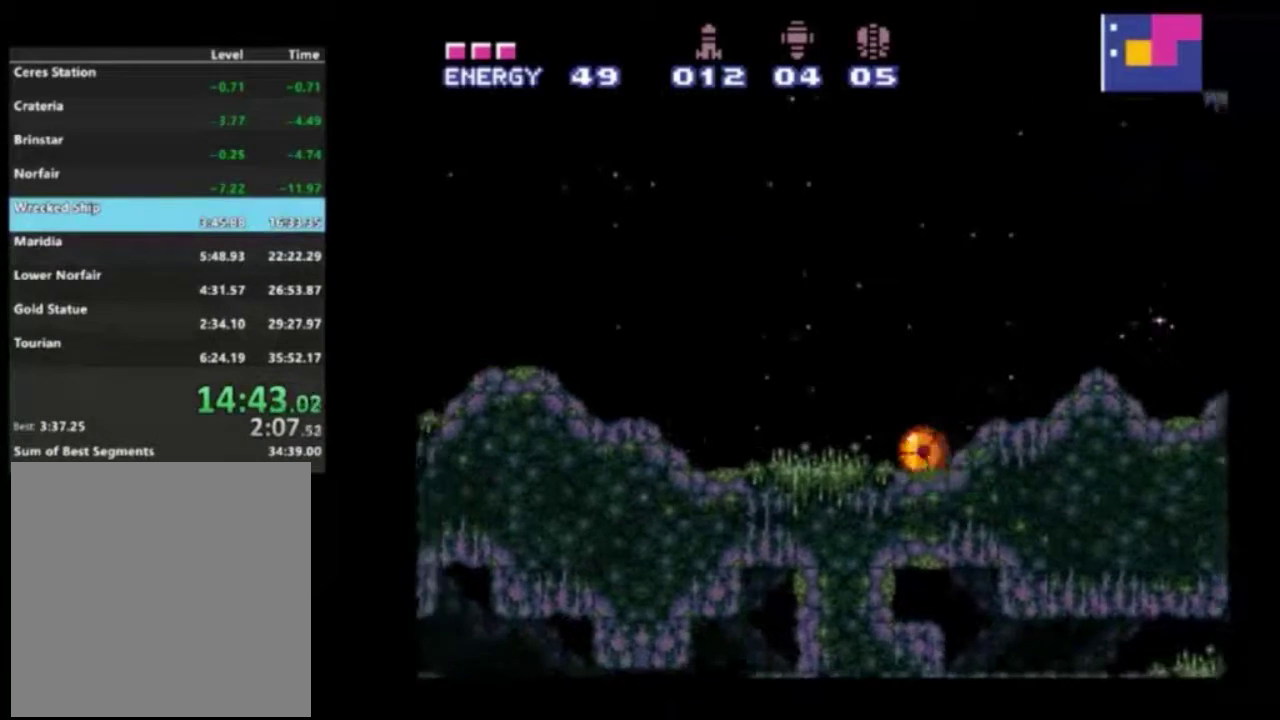
{"dt_ms": 500, "buttons": ["R2", "DPAD_RIGHT"], "left_stick": "center", "right_stick": "center", "events": [[50, "DPAD_DOWN", "up"], [50, "X", "up"], [183, "DPAD_DOWN", "down"], [383, "DPAD_DOWN", "up"], [433, "DPAD_RIGHT", "down"]]}
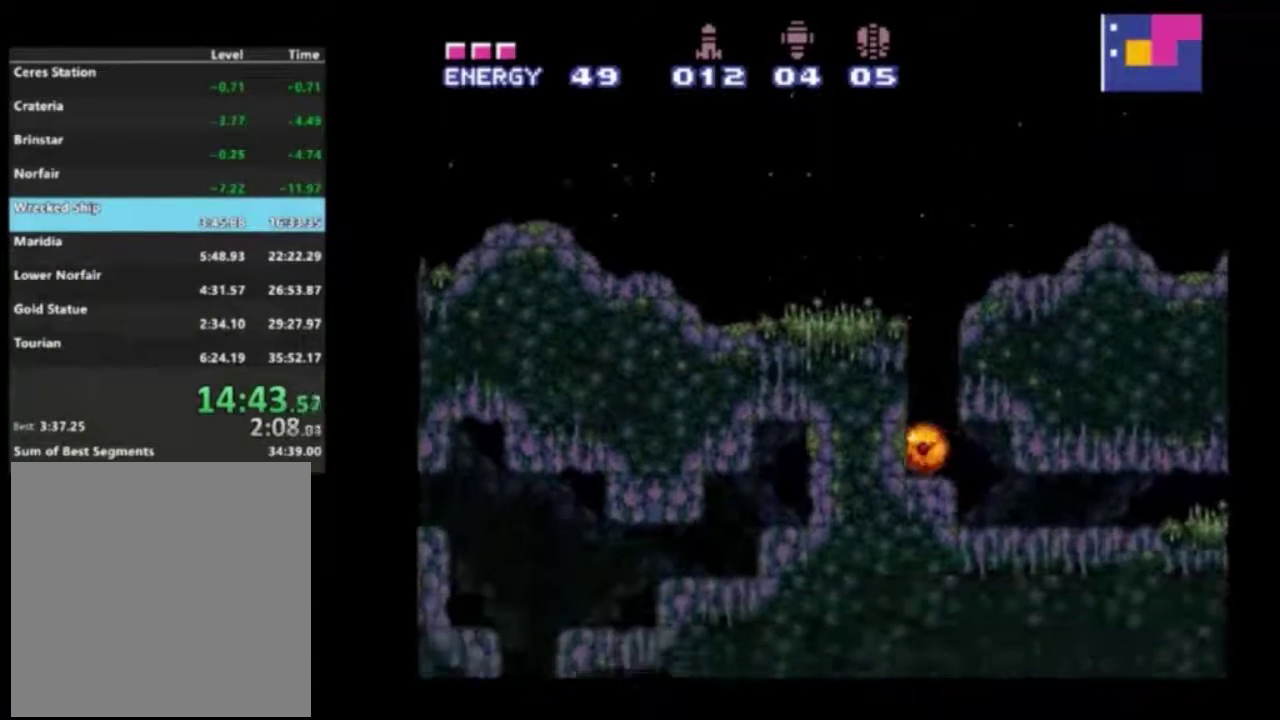
{"dt_ms": 700, "buttons": ["R2", "DPAD_RIGHT"], "left_stick": "center", "right_stick": "center", "events": []}
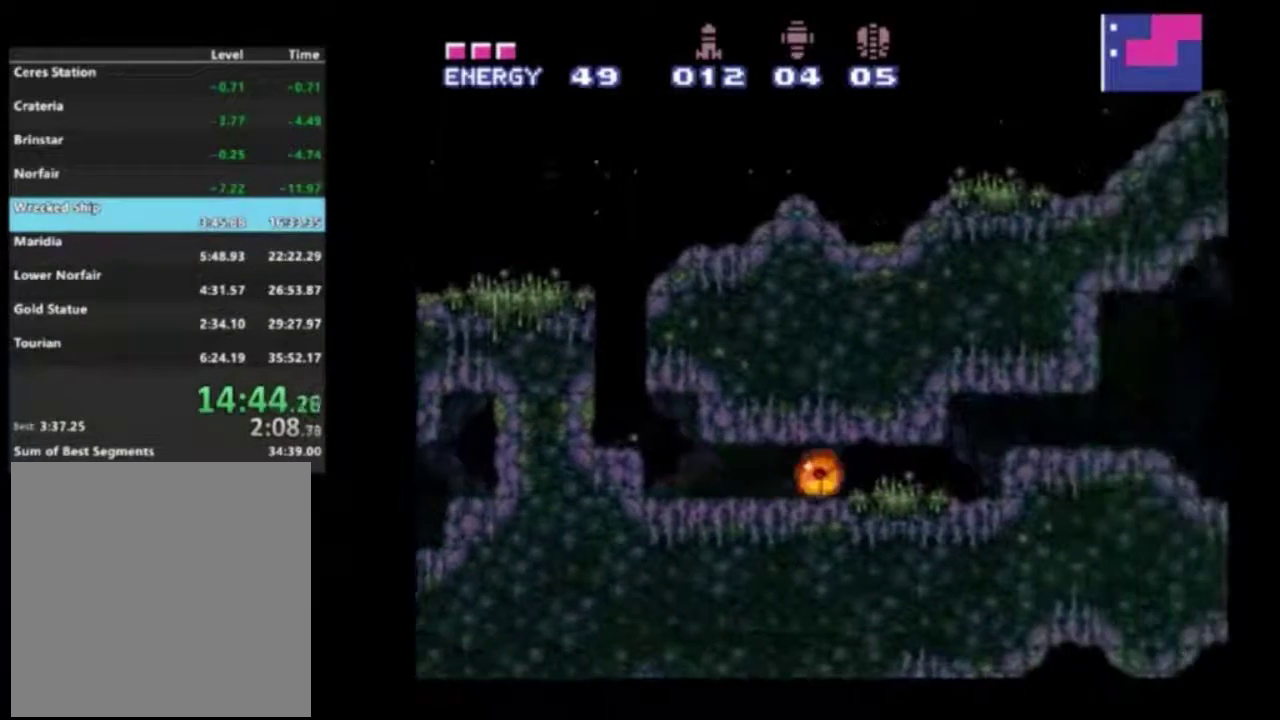
{"dt_ms": 500, "buttons": ["R2"], "left_stick": "center", "right_stick": "center", "events": [[300, "X", "down"], [367, "DPAD_RIGHT", "up"], [400, "X", "up"]]}
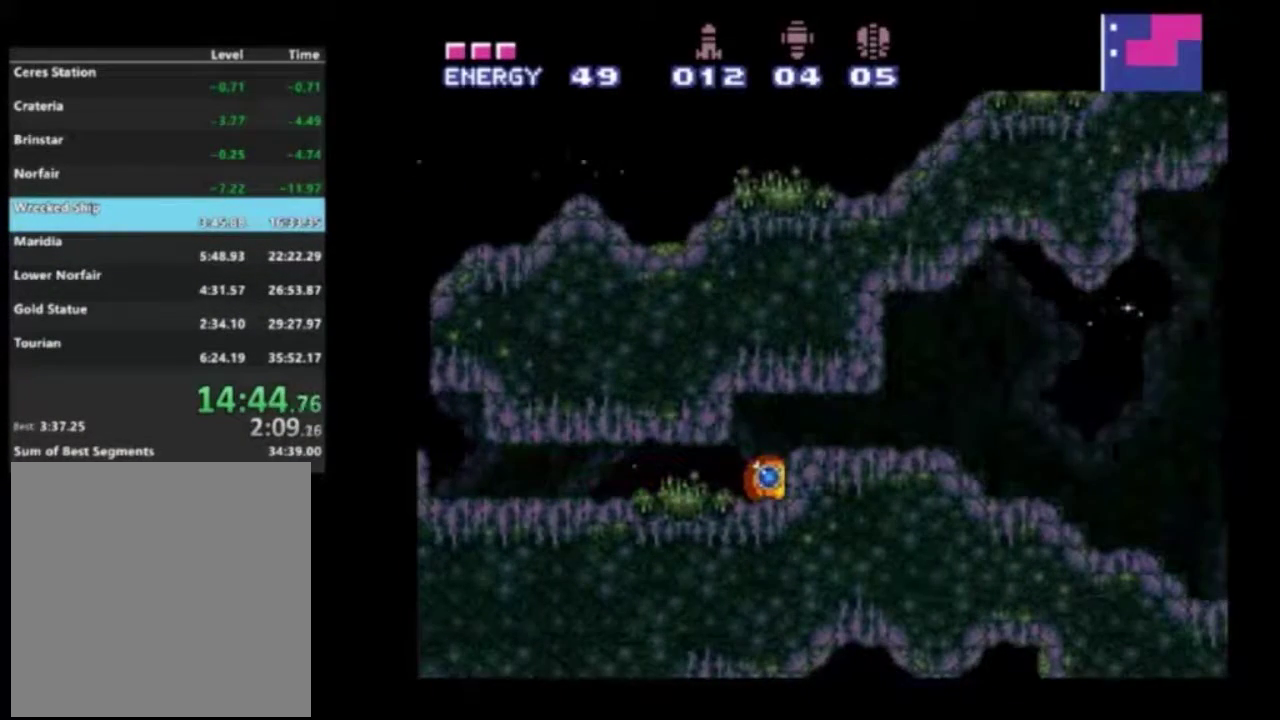
{"dt_ms": 300, "buttons": ["R2", "DPAD_RIGHT"], "left_stick": "center", "right_stick": "center", "events": [[217, "DPAD_RIGHT", "down"]]}
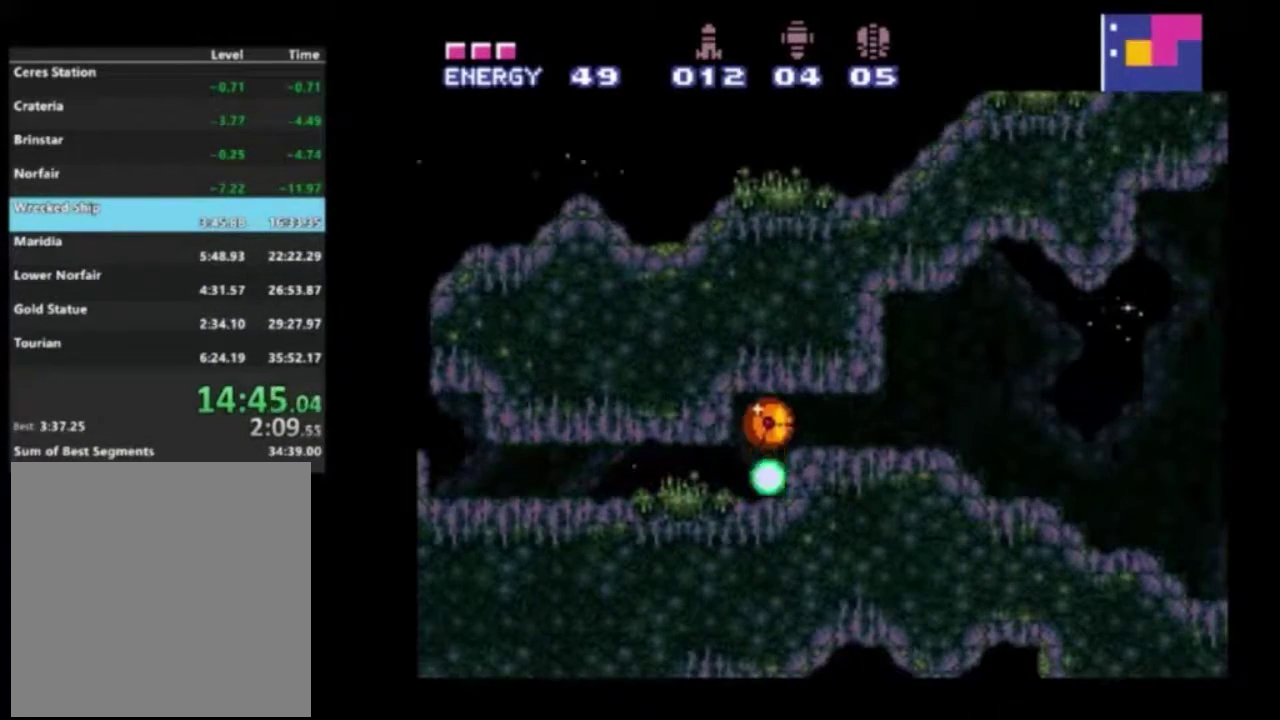
{"dt_ms": 700, "buttons": ["R2", "DPAD_RIGHT"], "left_stick": "center", "right_stick": "center", "events": [[500, "DPAD_UP", "down"], [517, "DPAD_RIGHT", "up"], [650, "DPAD_UP", "up"], [683, "DPAD_RIGHT", "down"]]}
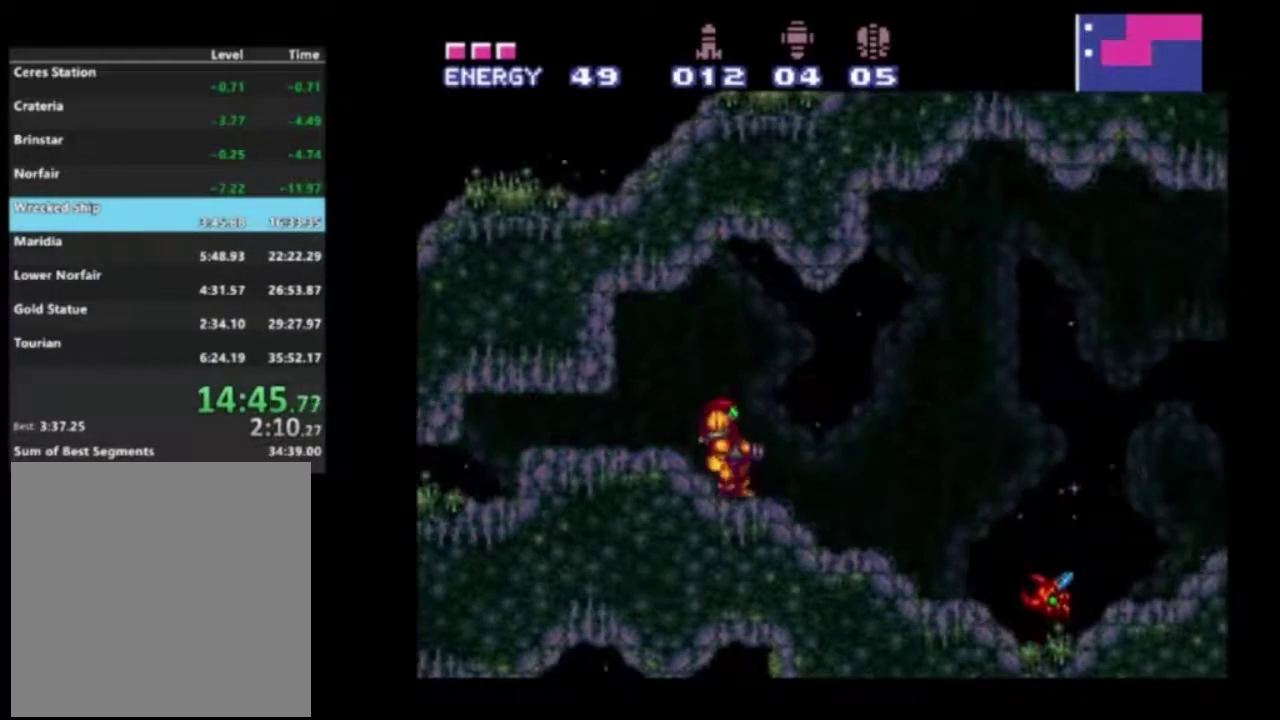
{"dt_ms": 700, "buttons": ["X", "R2"], "left_stick": "center", "right_stick": "center", "events": [[117, "DPAD_RIGHT", "up"], [150, "X", "down"], [250, "X", "up"], [317, "X", "down"], [400, "X", "up"], [517, "X", "down"], [567, "X", "up"], [667, "X", "down"]]}
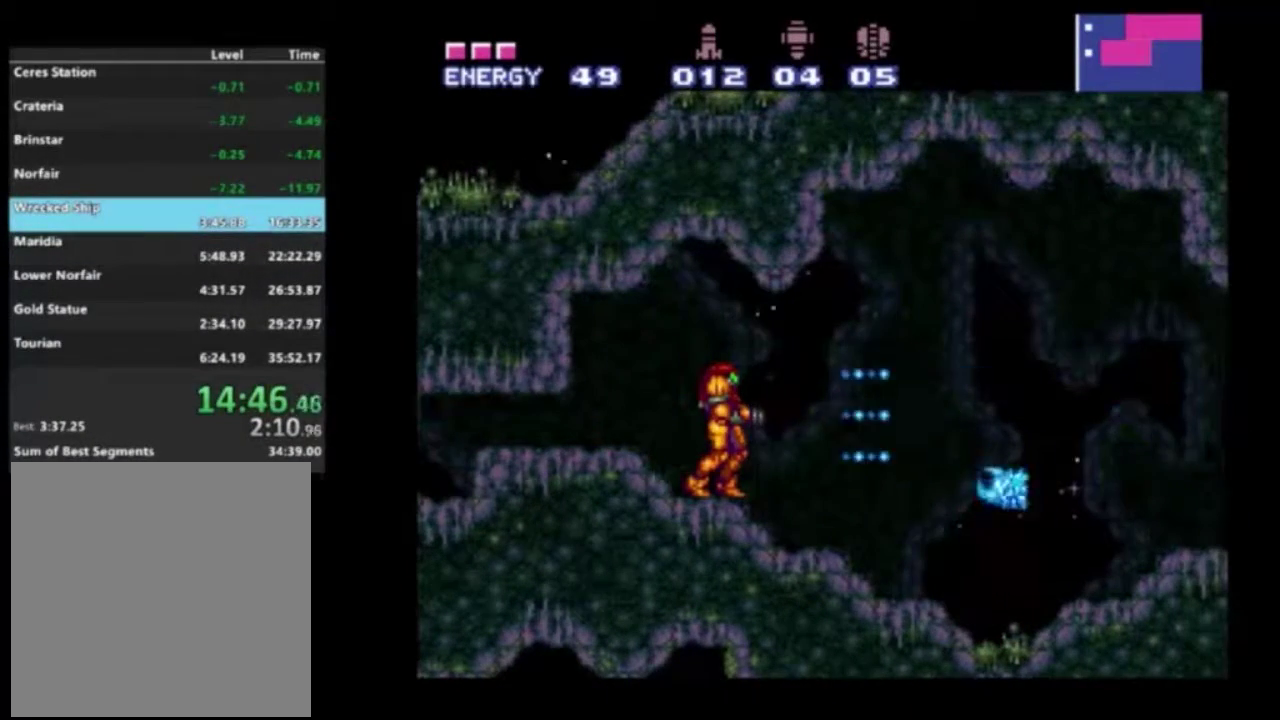
{"dt_ms": 400, "buttons": ["R2"], "left_stick": "right", "right_stick": "center", "events": [[17, "X", "up"], [83, "X", "down"], [267, "left_stick", "right"], [333, "X", "up"]]}
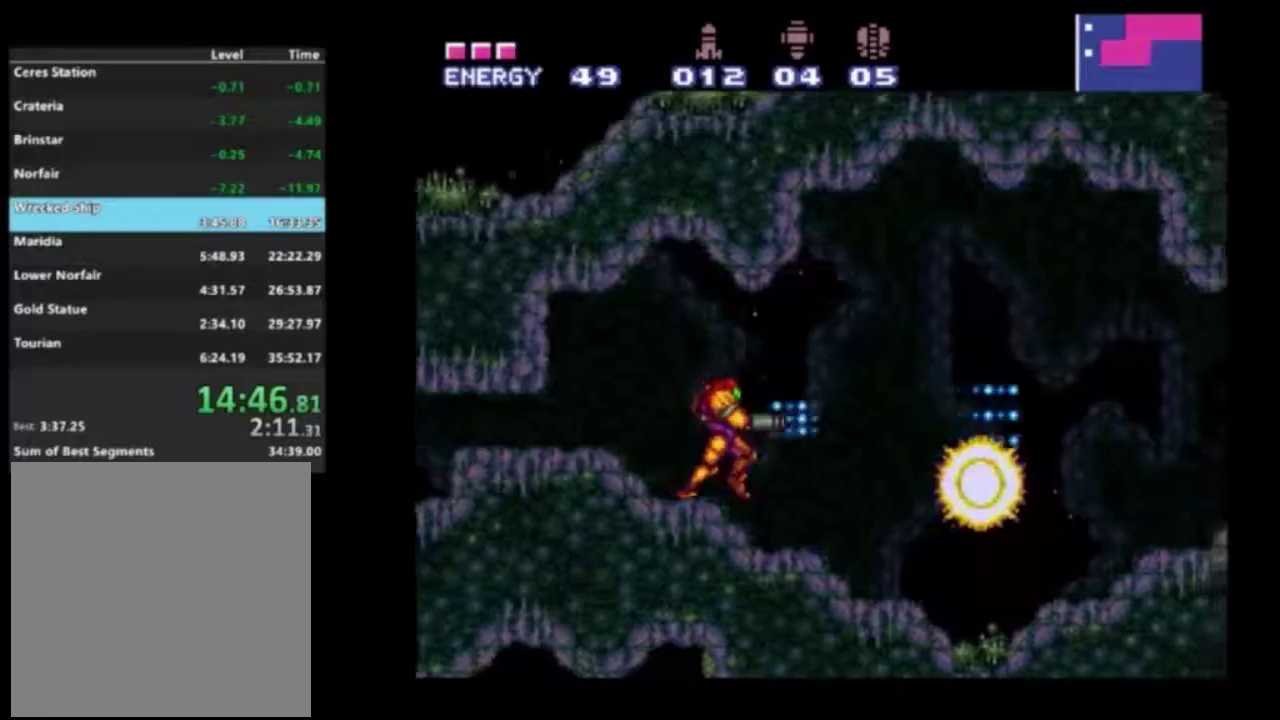
{"dt_ms": 400, "buttons": ["R2"], "left_stick": "right", "right_stick": "center", "events": []}
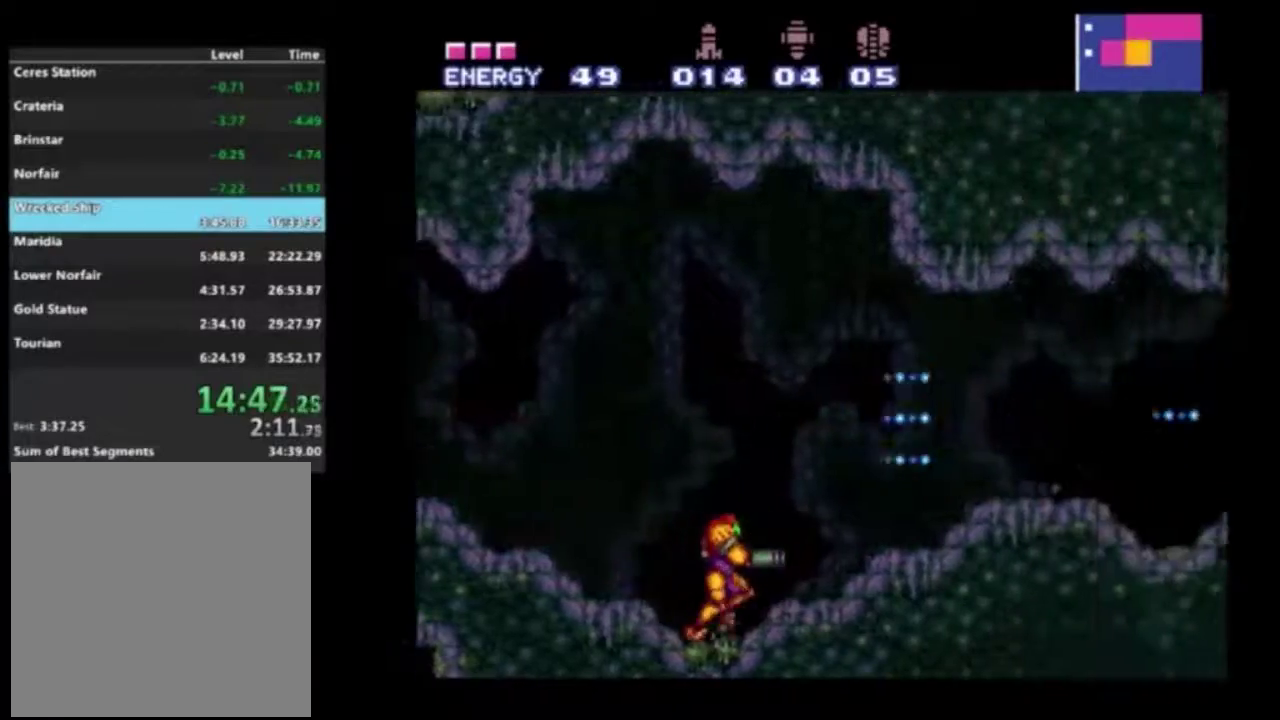
{"dt_ms": 500, "buttons": ["B", "R2"], "left_stick": "right", "right_stick": "center", "events": [[467, "B", "down"]]}
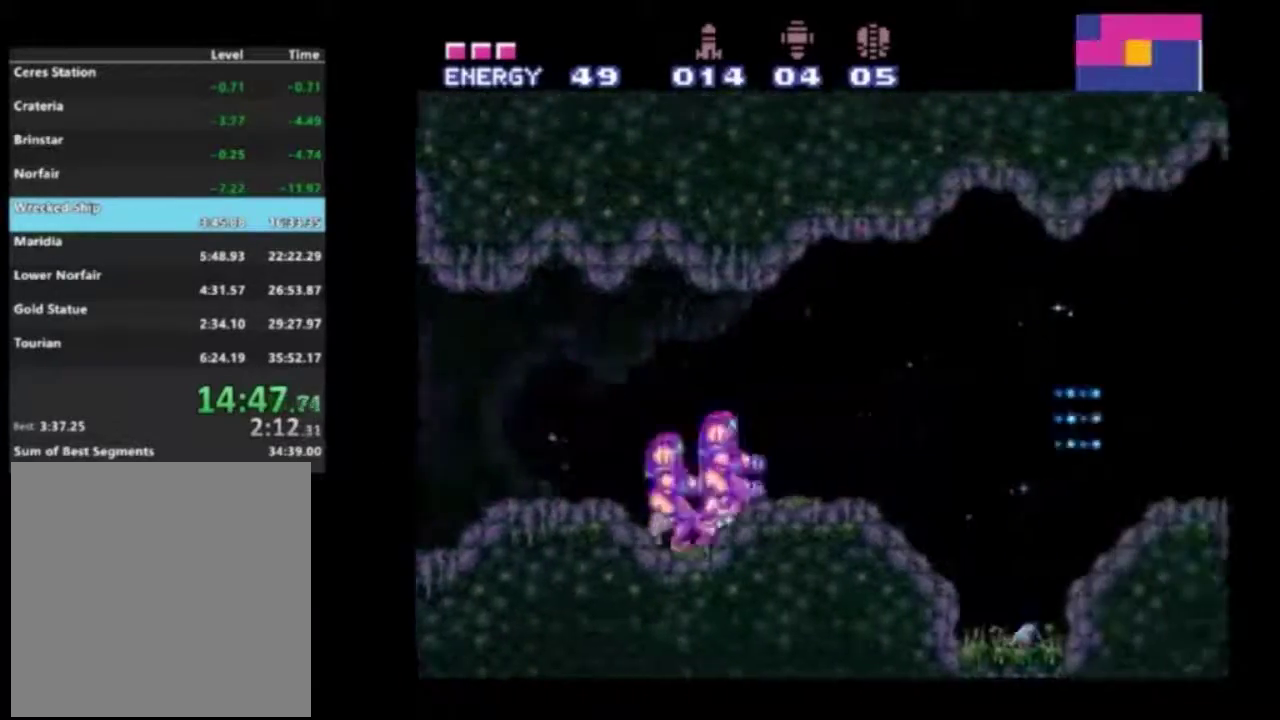
{"dt_ms": 300, "buttons": ["A", "R2"], "left_stick": "right", "right_stick": "center", "events": [[83, "B", "up"], [283, "A", "down"]]}
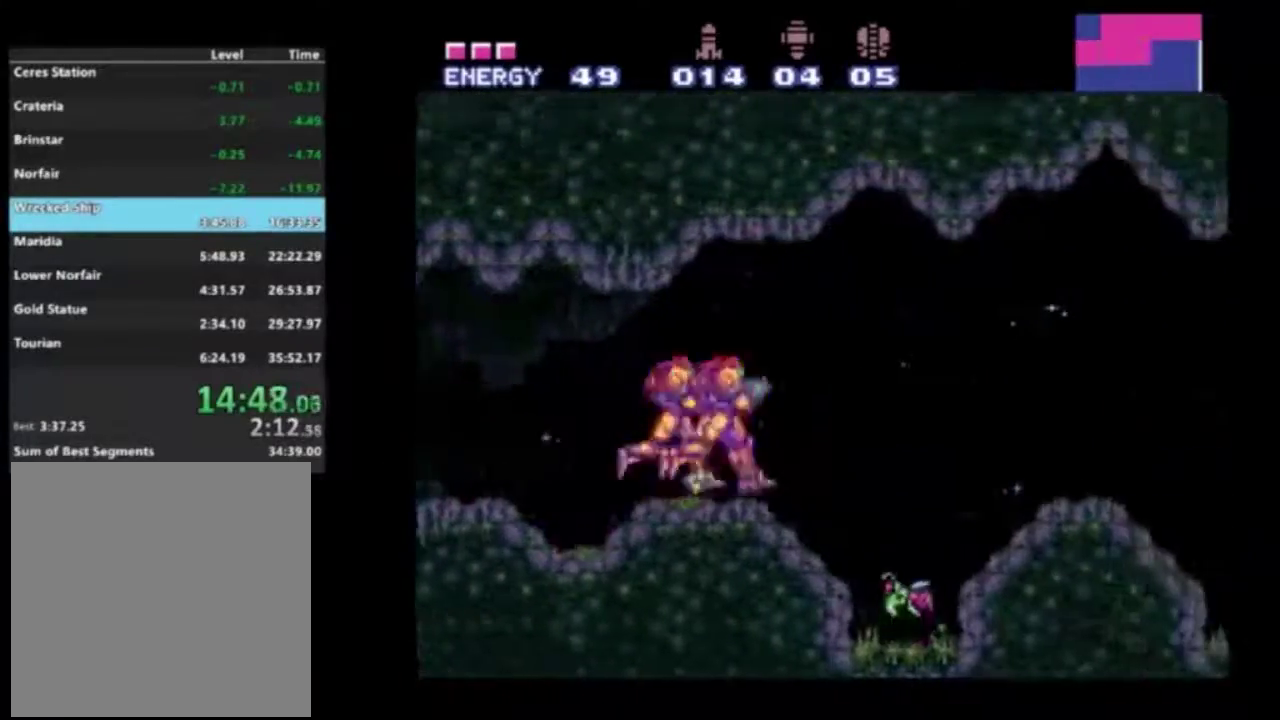
{"dt_ms": 900, "buttons": ["R2"], "left_stick": "right", "right_stick": "center", "events": [[117, "A", "up"], [717, "A", "down"], [817, "A", "up"]]}
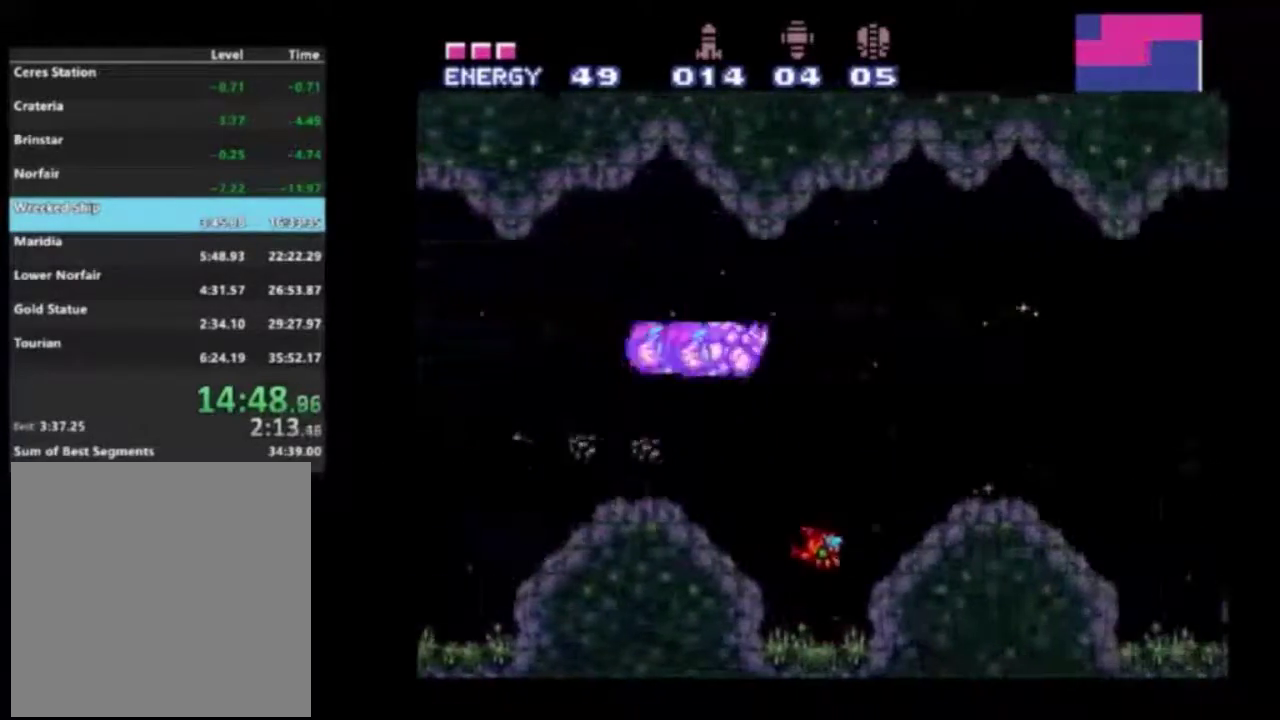
{"dt_ms": 300, "buttons": ["R2"], "left_stick": "right", "right_stick": "center", "events": []}
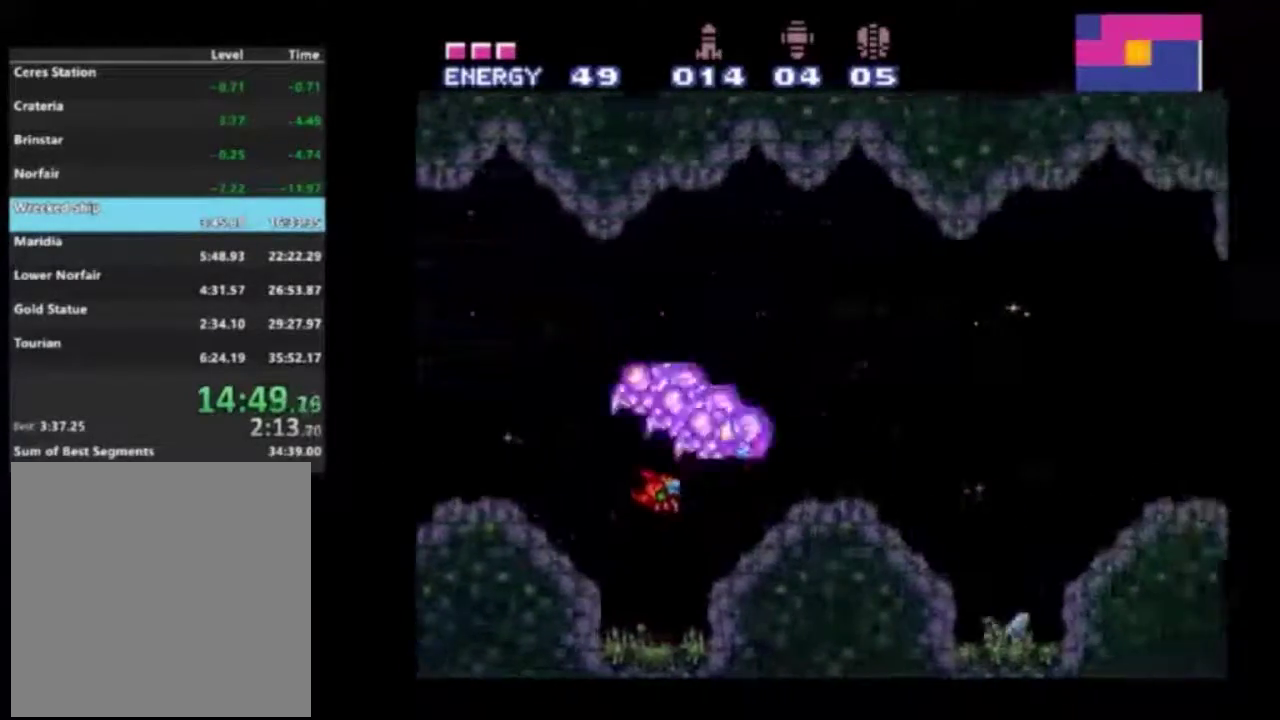
{"dt_ms": 500, "buttons": ["R2"], "left_stick": "right", "right_stick": "center", "events": [[217, "A", "down"], [333, "A", "up"]]}
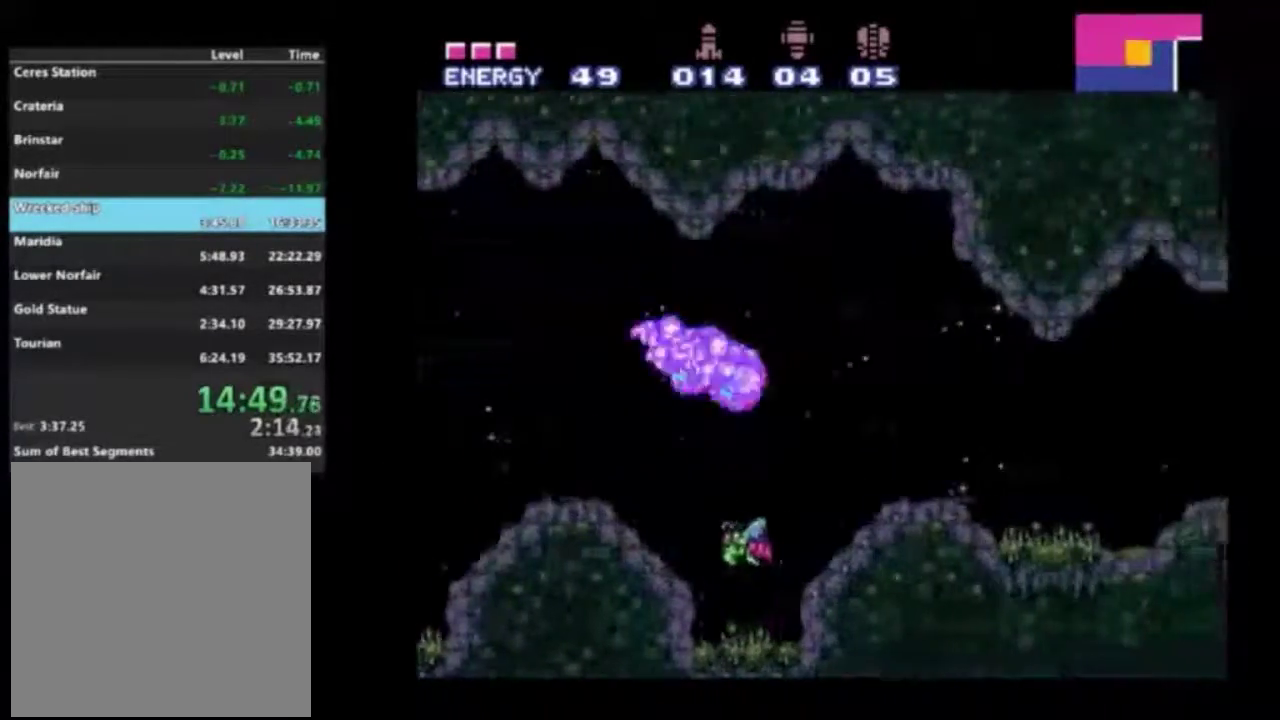
{"dt_ms": 500, "buttons": ["R2"], "left_stick": "right", "right_stick": "center", "events": []}
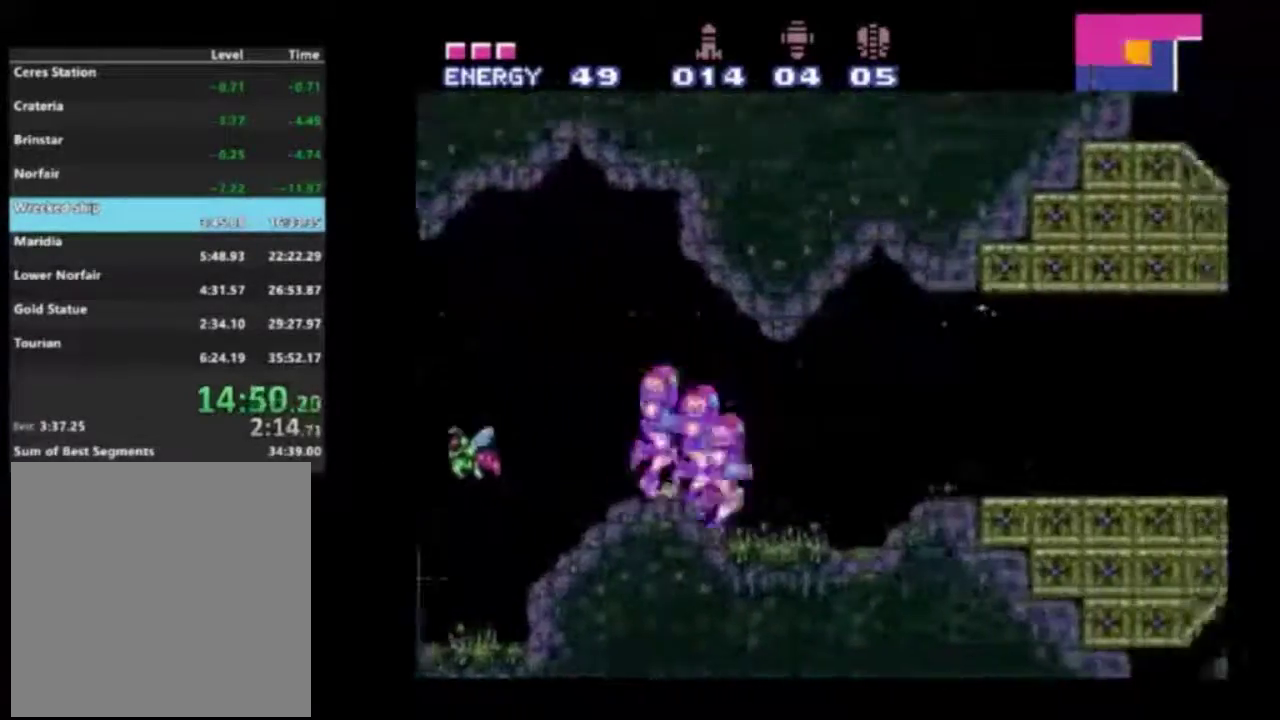
{"dt_ms": 400, "buttons": ["X", "R2"], "left_stick": "right", "right_stick": "center", "events": [[317, "X", "down"]]}
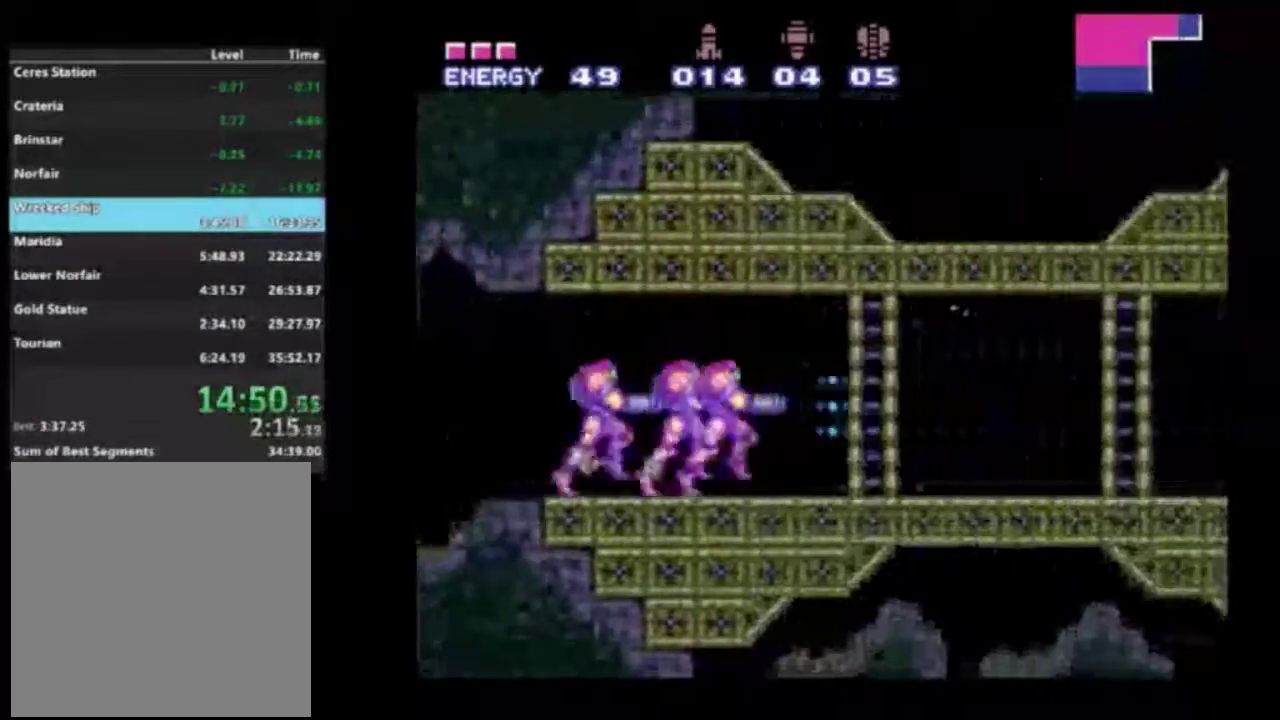
{"dt_ms": 400, "buttons": ["R2"], "left_stick": "center", "right_stick": "center", "events": [[17, "X", "up"], [83, "DPAD_UP", "down"], [117, "left_stick", "down-right"], [133, "A", "down"], [167, "left_stick", "right"], [200, "A", "up"], [250, "A", "down"], [267, "DPAD_UP", "up"], [317, "left_stick", "center"], [333, "A", "up"]]}
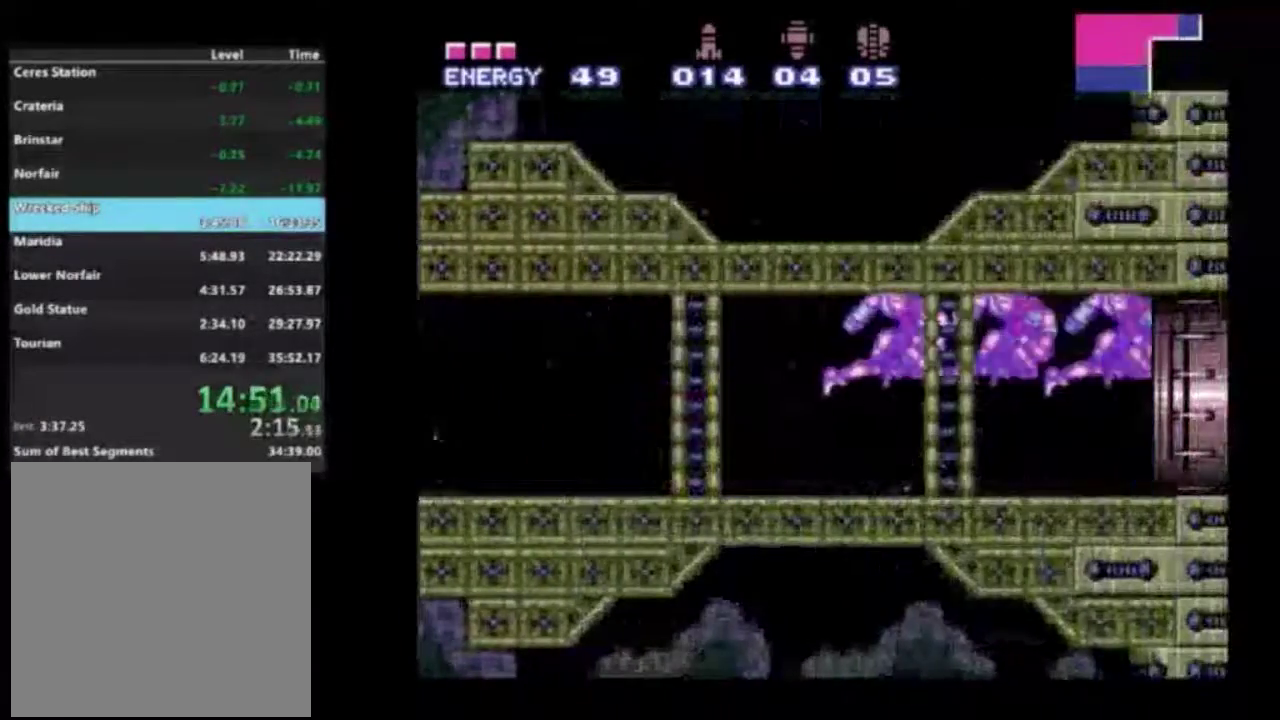
{"dt_ms": 700, "buttons": [], "left_stick": "center", "right_stick": "center", "events": [[67, "R2", "up"]]}
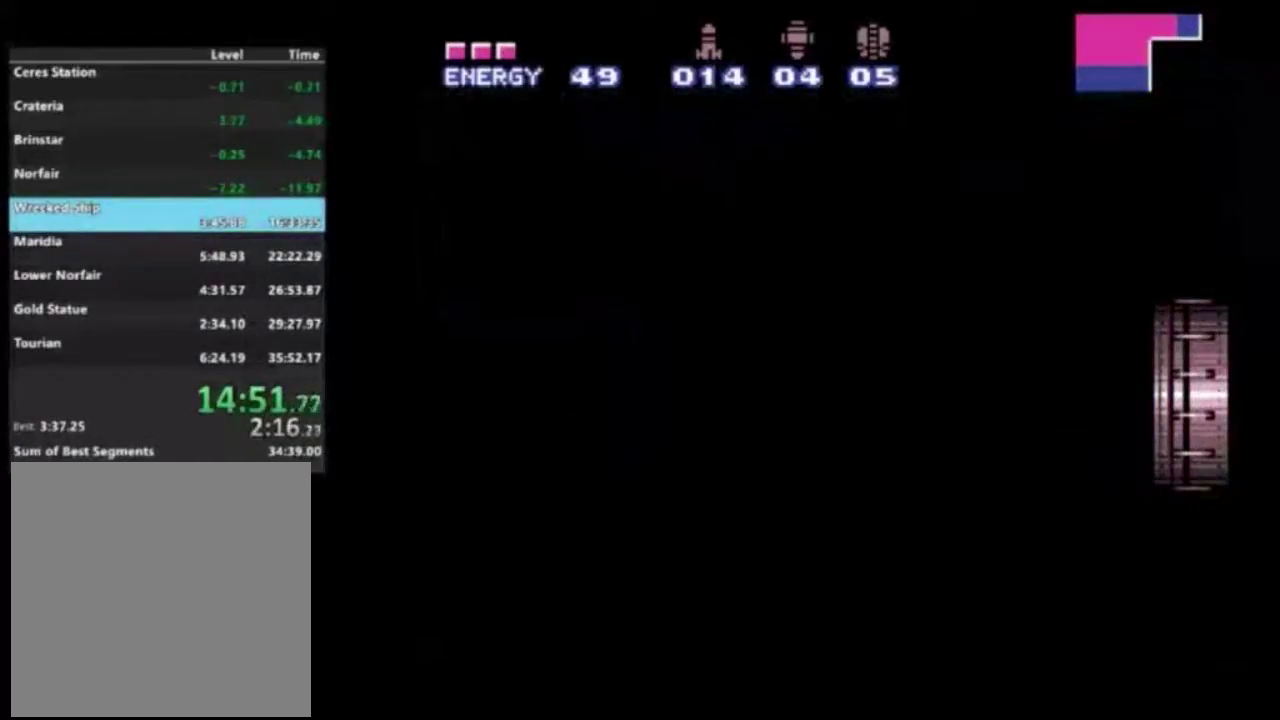
{"dt_ms": 500, "buttons": [], "left_stick": "center", "right_stick": "center", "events": []}
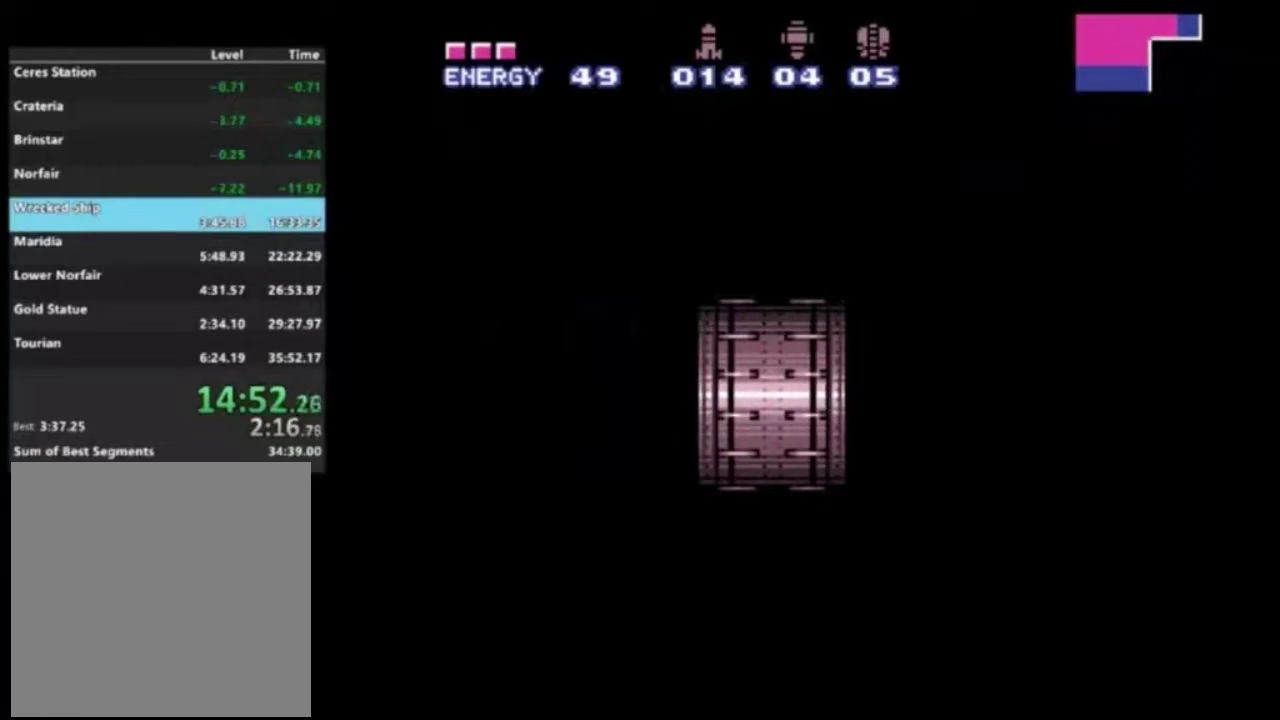
{"dt_ms": 500, "buttons": [], "left_stick": "center", "right_stick": "center", "events": []}
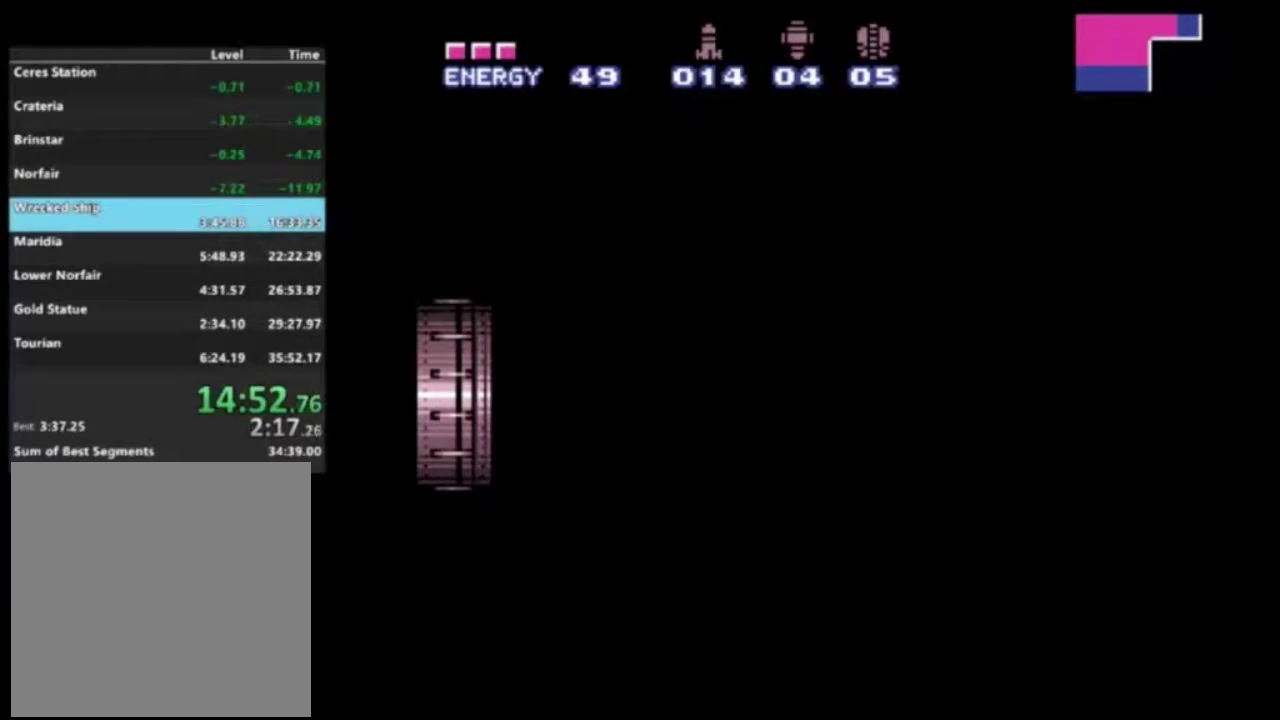
{"dt_ms": 500, "buttons": [], "left_stick": "center", "right_stick": "center", "events": []}
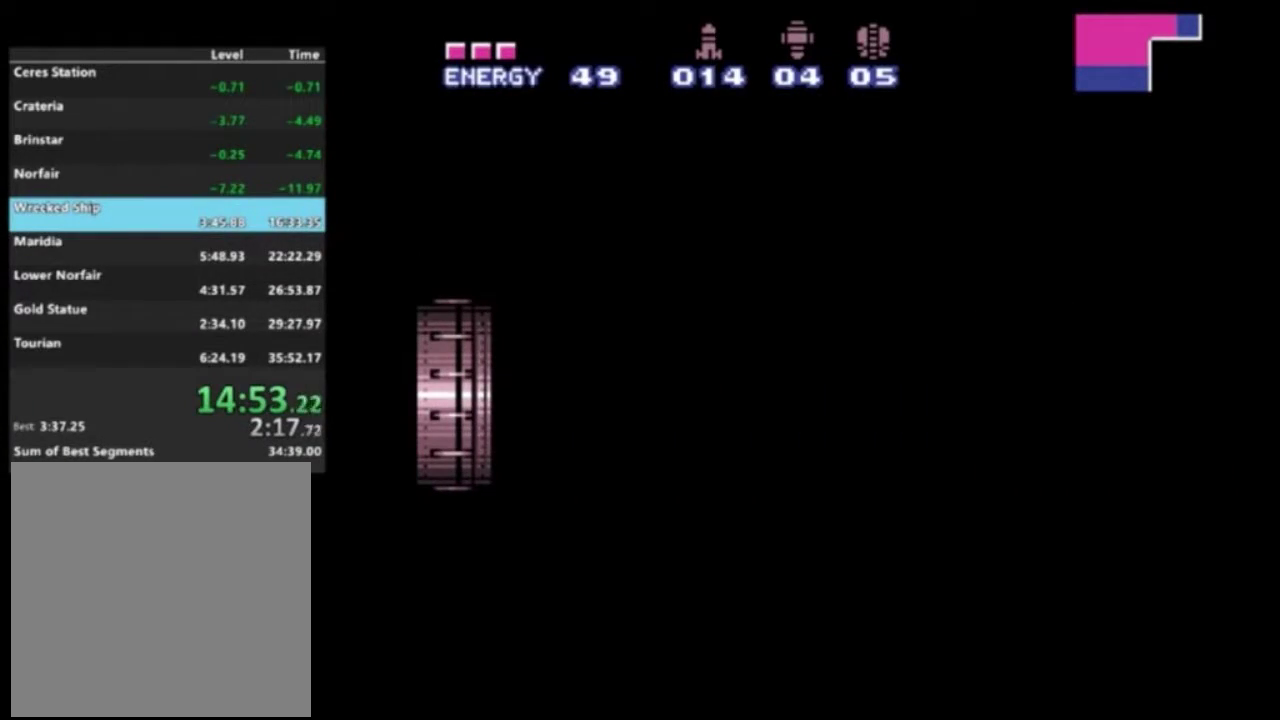
{"dt_ms": 500, "buttons": [], "left_stick": "center", "right_stick": "center", "events": []}
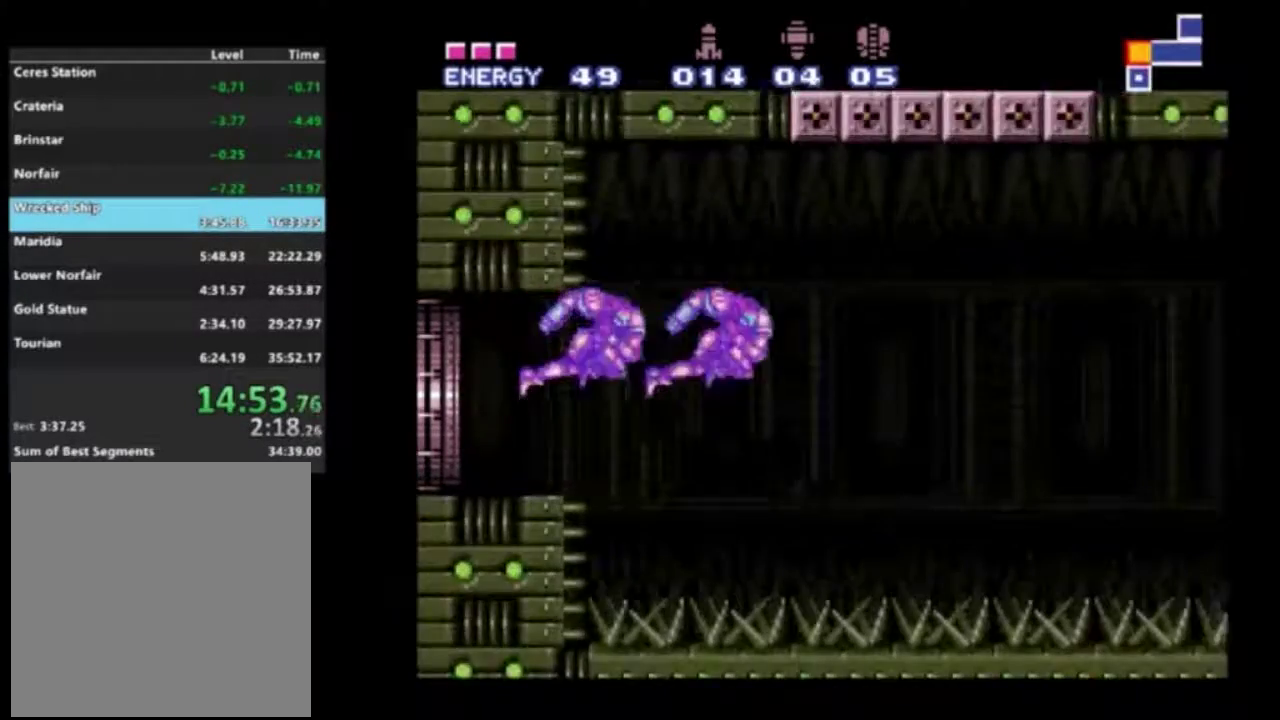
{"dt_ms": 500, "buttons": [], "left_stick": "center", "right_stick": "center", "events": [[417, "DPAD_UP", "down"], [483, "DPAD_UP", "up"]]}
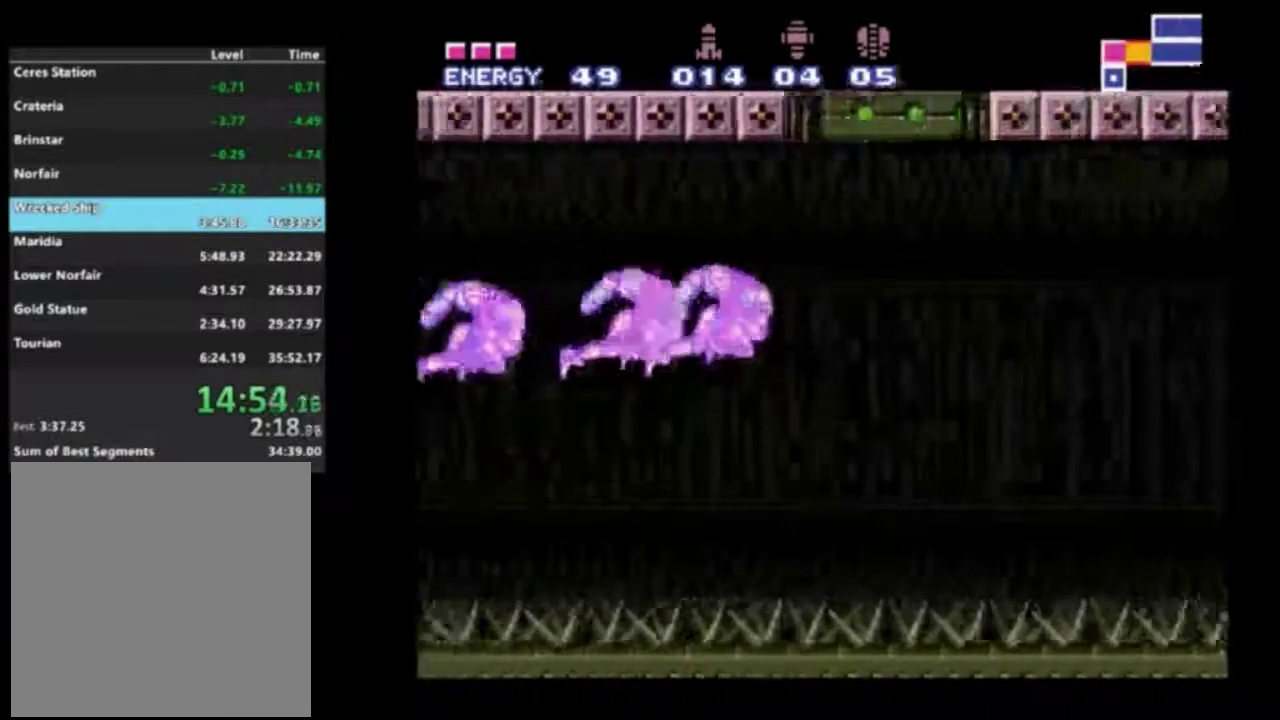
{"dt_ms": 300, "buttons": [], "left_stick": "center", "right_stick": "center", "events": [[133, "DPAD_UP", "down"], [267, "DPAD_UP", "up"]]}
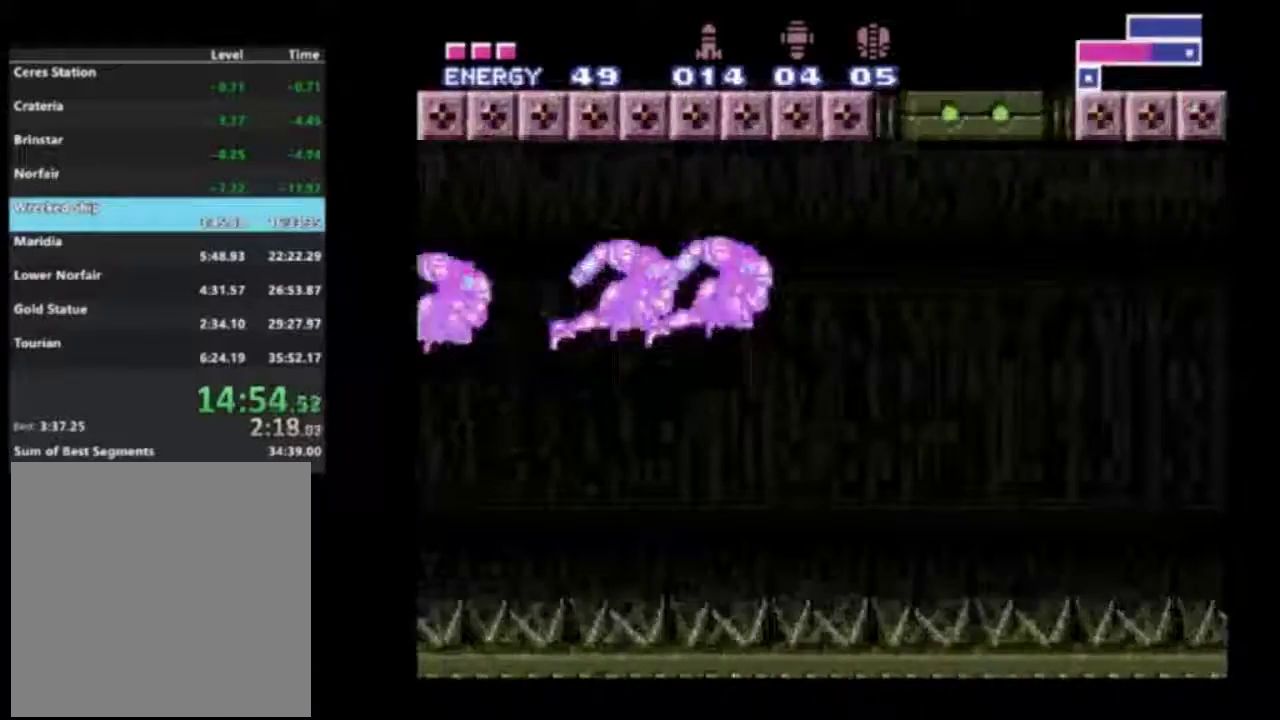
{"dt_ms": 700, "buttons": [], "left_stick": "center", "right_stick": "center", "events": [[400, "DPAD_UP", "down"], [467, "DPAD_UP", "up"]]}
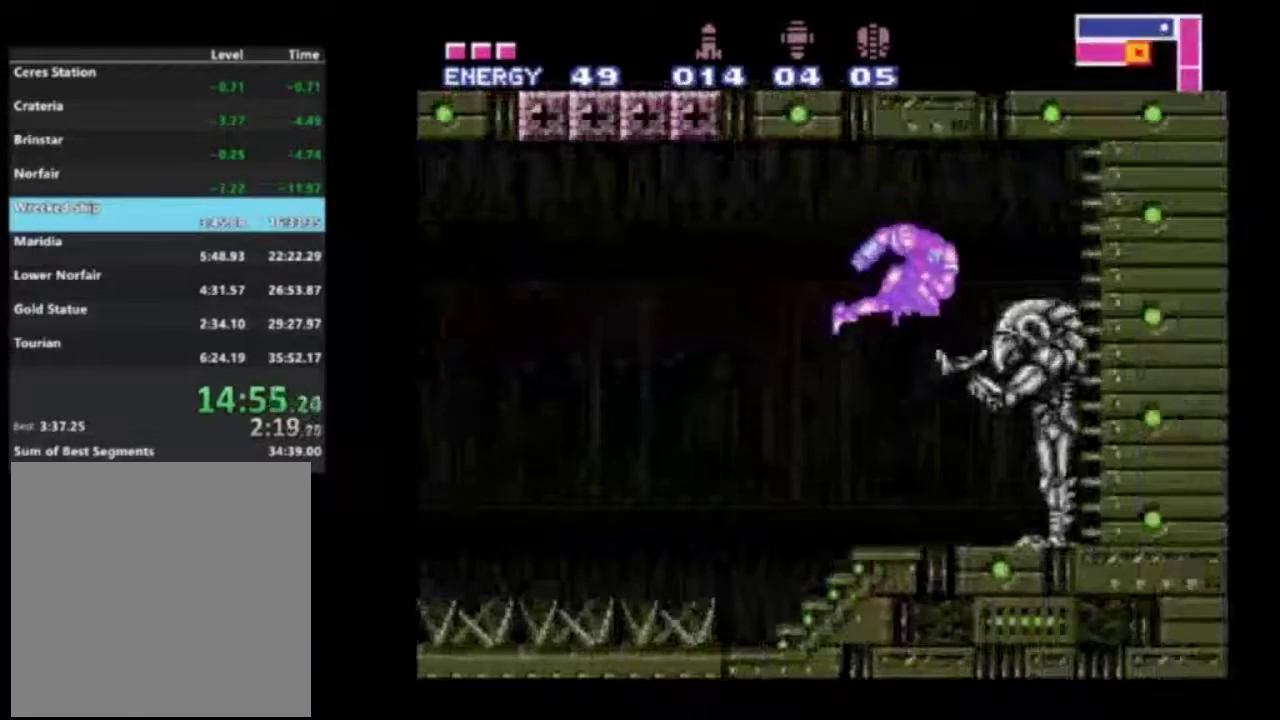
{"dt_ms": 400, "buttons": ["DPAD_RIGHT"], "left_stick": "center", "right_stick": "center", "events": [[367, "DPAD_RIGHT", "down"]]}
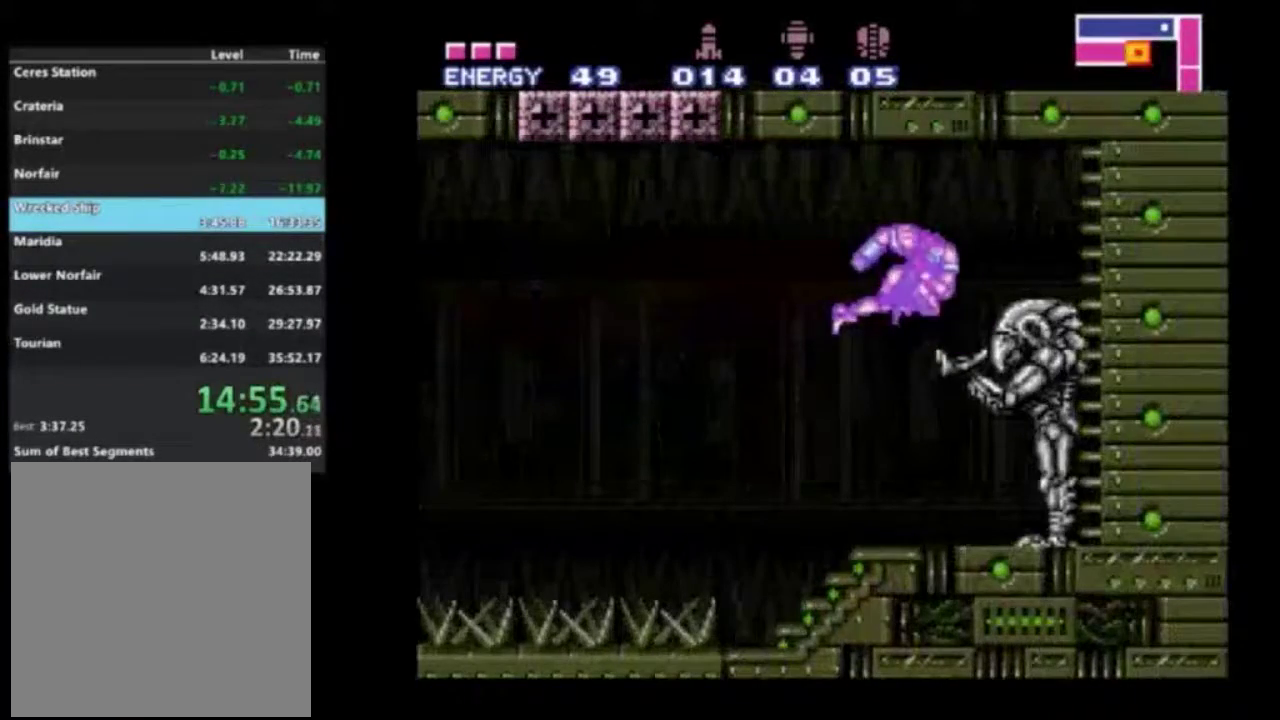
{"dt_ms": 500, "buttons": [], "left_stick": "center", "right_stick": "center", "events": [[133, "L2", "down"], [200, "B", "down"], [317, "B", "up"], [367, "L2", "up"], [450, "DPAD_RIGHT", "up"]]}
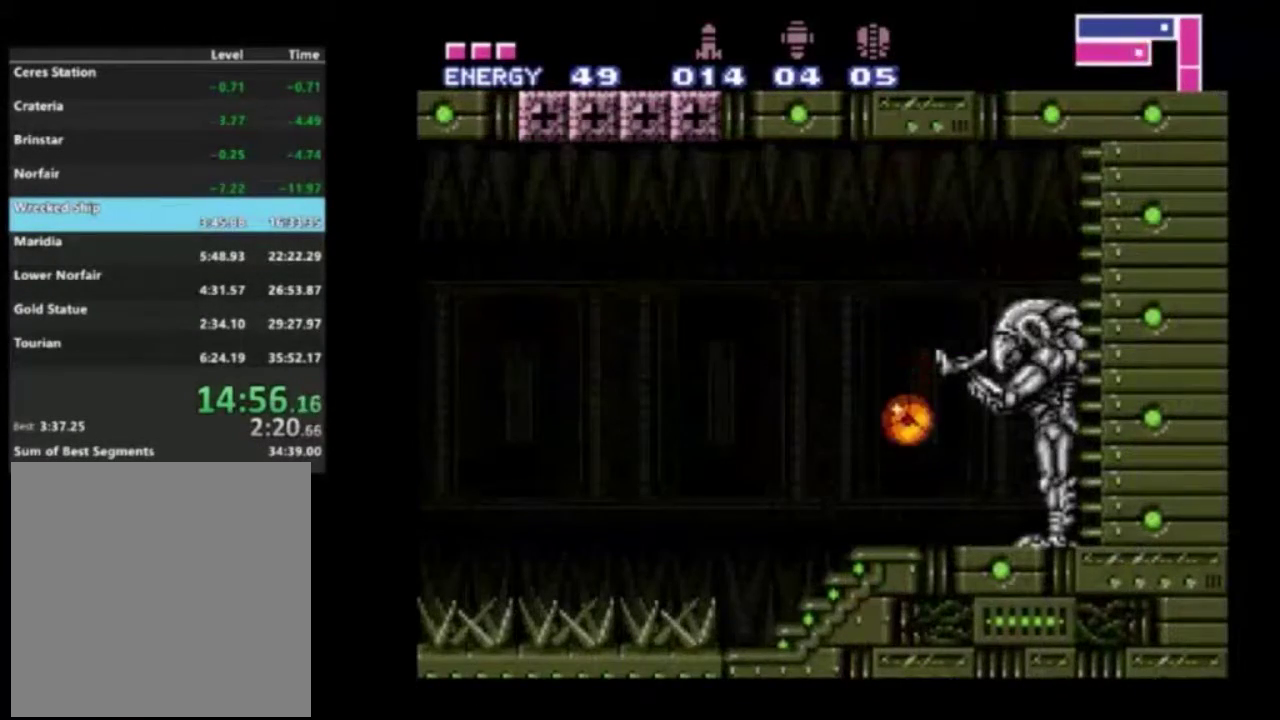
{"dt_ms": 200, "buttons": [], "left_stick": "center", "right_stick": "center", "events": [[100, "DPAD_UP", "down"], [200, "DPAD_UP", "up"]]}
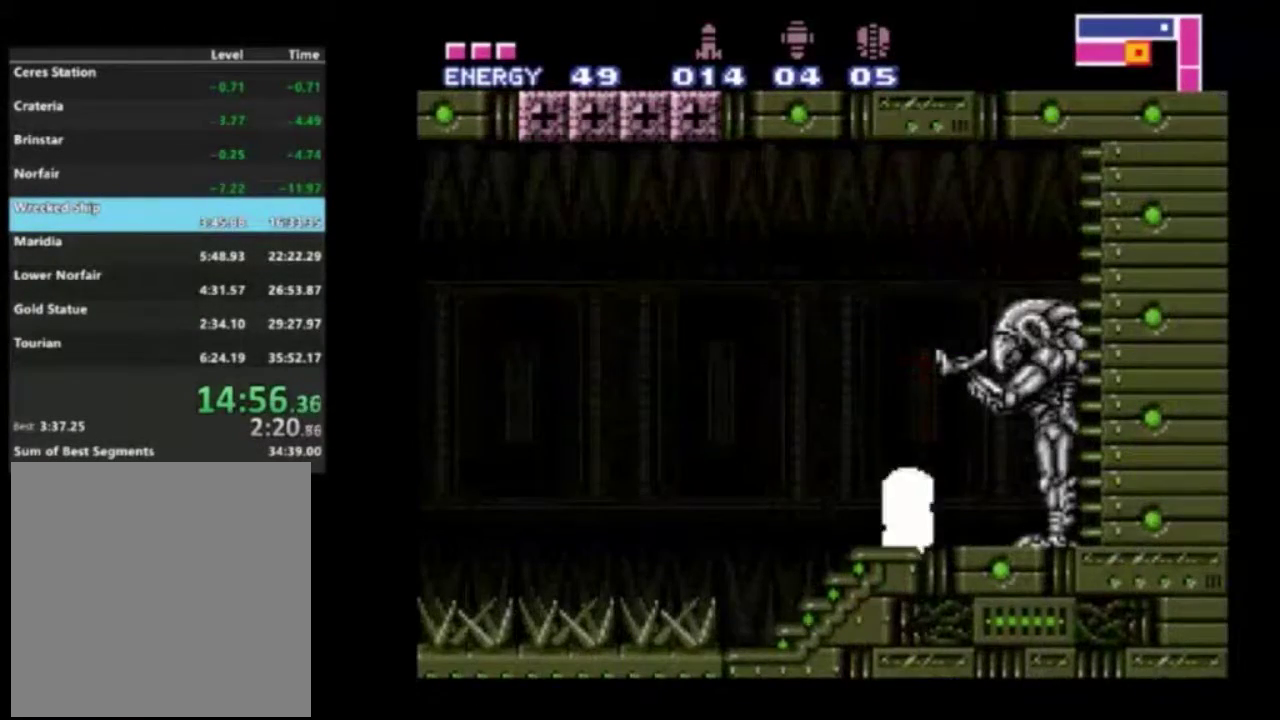
{"dt_ms": 600, "buttons": ["A", "R2", "DPAD_RIGHT"], "left_stick": "center", "right_stick": "center", "events": [[67, "R2", "down"], [117, "DPAD_UP", "down"], [183, "DPAD_UP", "up"], [250, "A", "down"], [550, "DPAD_RIGHT", "down"]]}
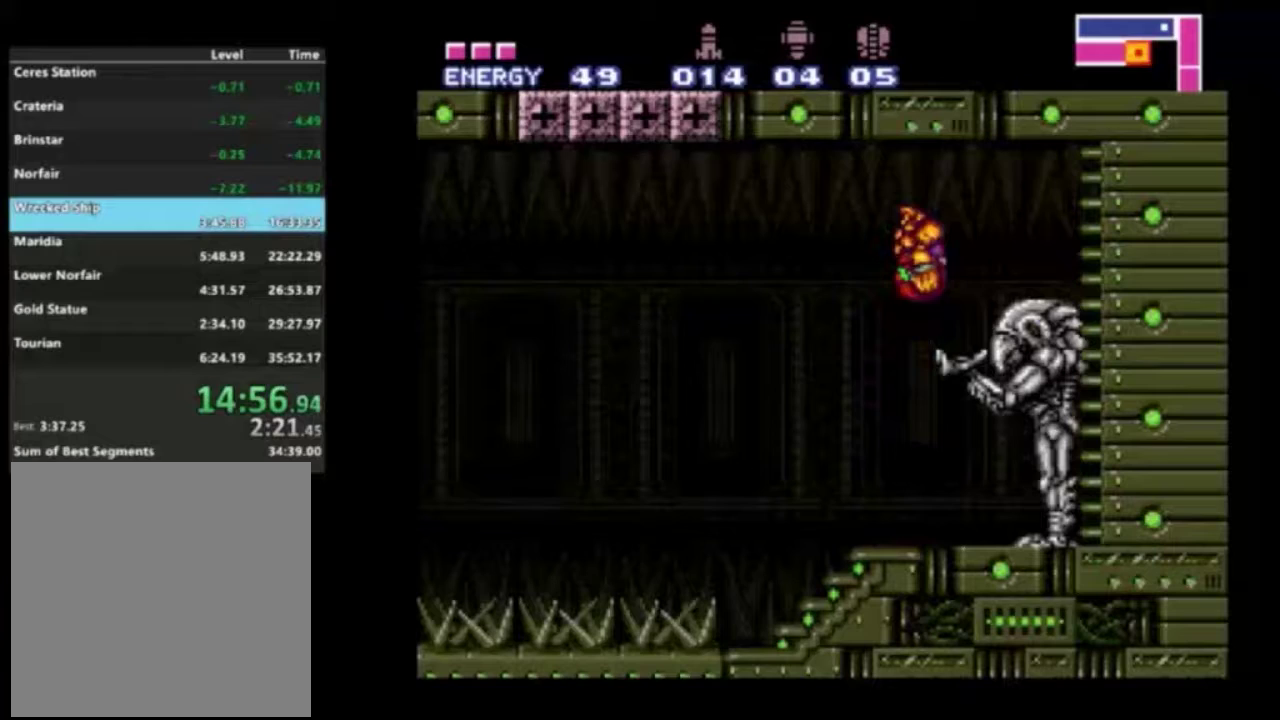
{"dt_ms": 400, "buttons": [], "left_stick": "center", "right_stick": "center", "events": [[50, "A", "up"], [67, "L2", "down"], [100, "B", "down"], [167, "B", "up"], [167, "DPAD_RIGHT", "up"], [200, "L2", "up"], [317, "R2", "up"]]}